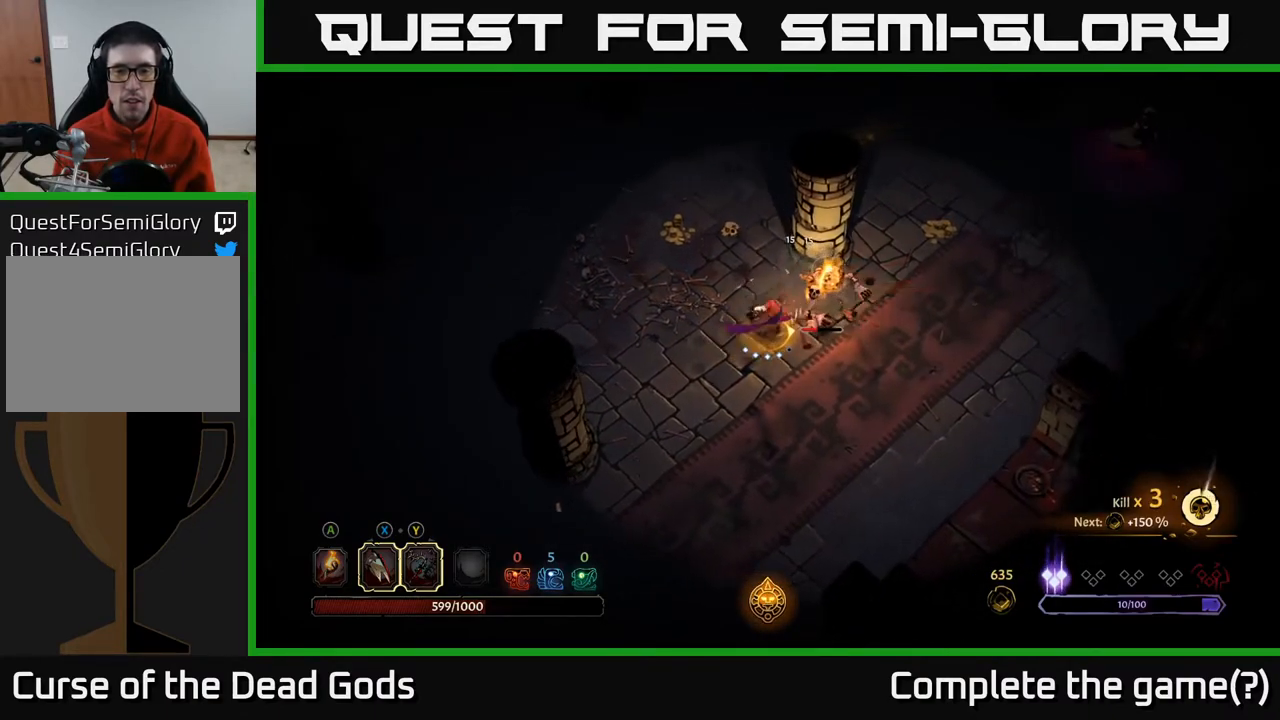
Gameplay with a controller (Xbox layout); each line is a JSON object with the inputs held at the frame after it. "events" lists button and stick changes between this image and that frame as [ms after this image, input, new state], when the widget could be followed in between.
{"buttons": [], "left_stick": "right", "right_stick": "center", "events": [[67, "X", "down"], [67, "left_stick", "right"], [217, "X", "up"], [350, "Y", "down"], [450, "Y", "up"]]}
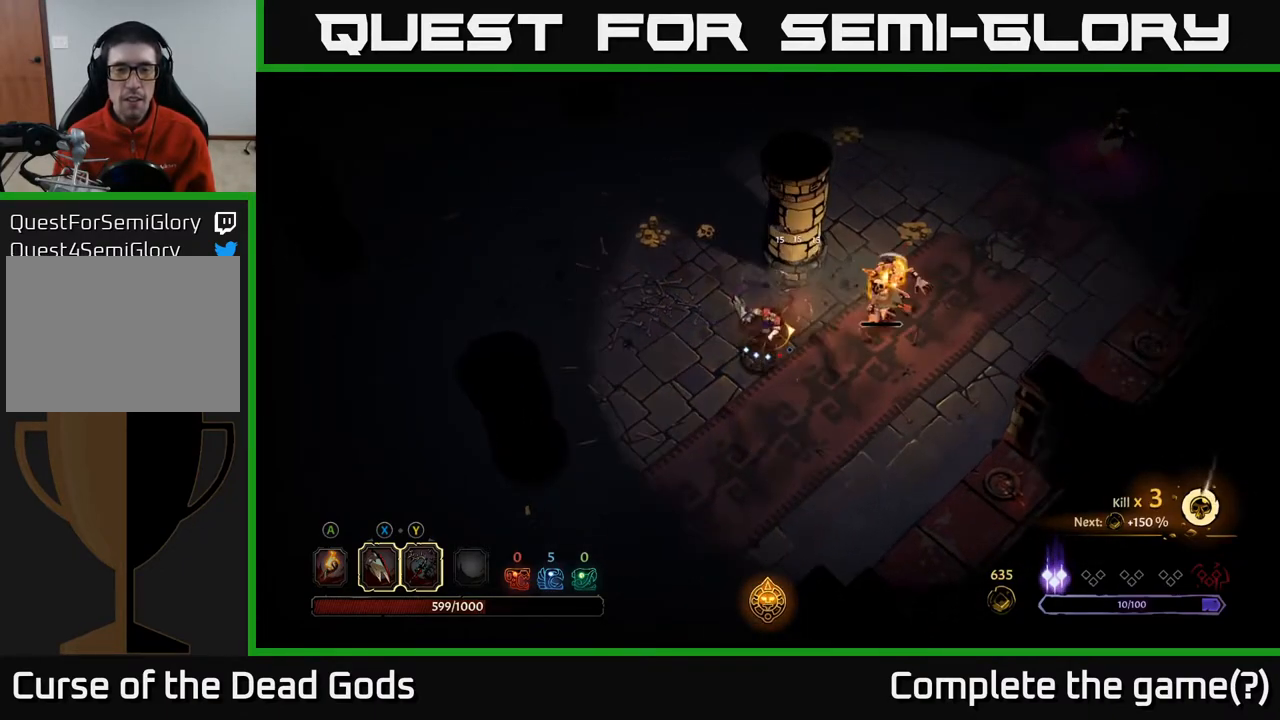
{"buttons": [], "left_stick": "left", "right_stick": "center", "events": [[67, "left_stick", "center"], [467, "left_stick", "left"]]}
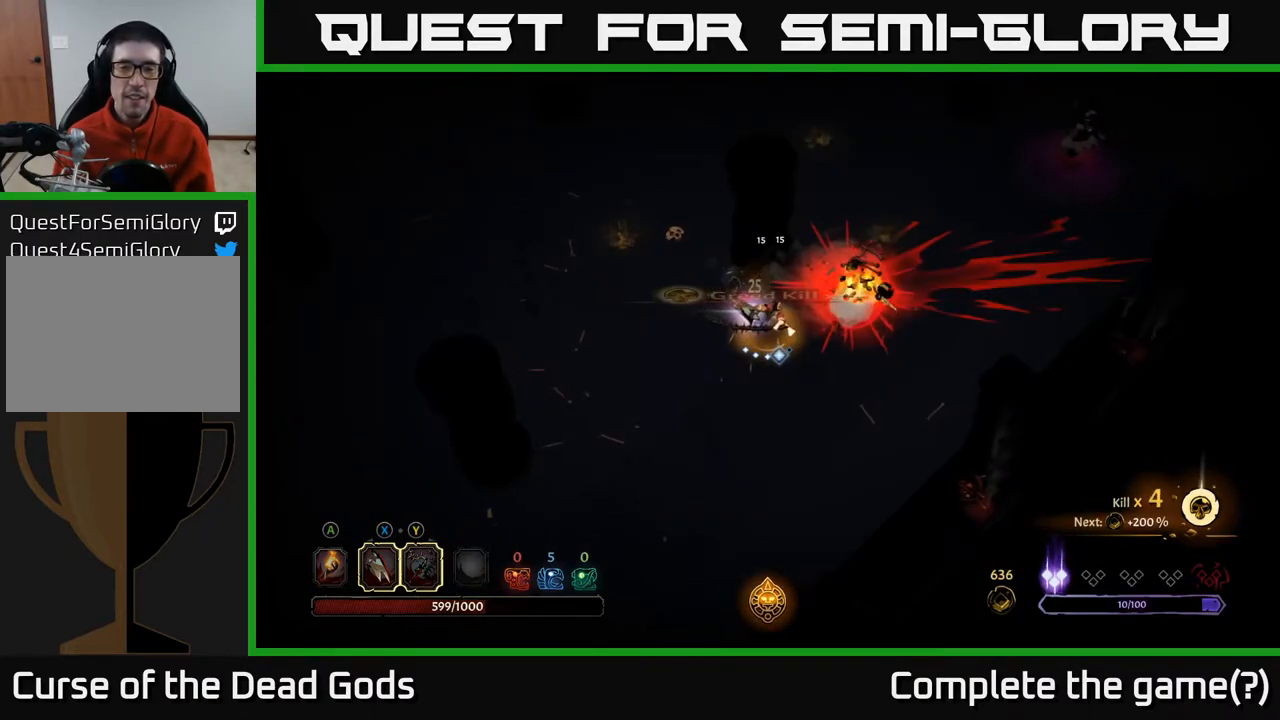
{"buttons": [], "left_stick": "up-right", "right_stick": "center", "events": [[33, "left_stick", "up-left"], [217, "left_stick", "up-right"]]}
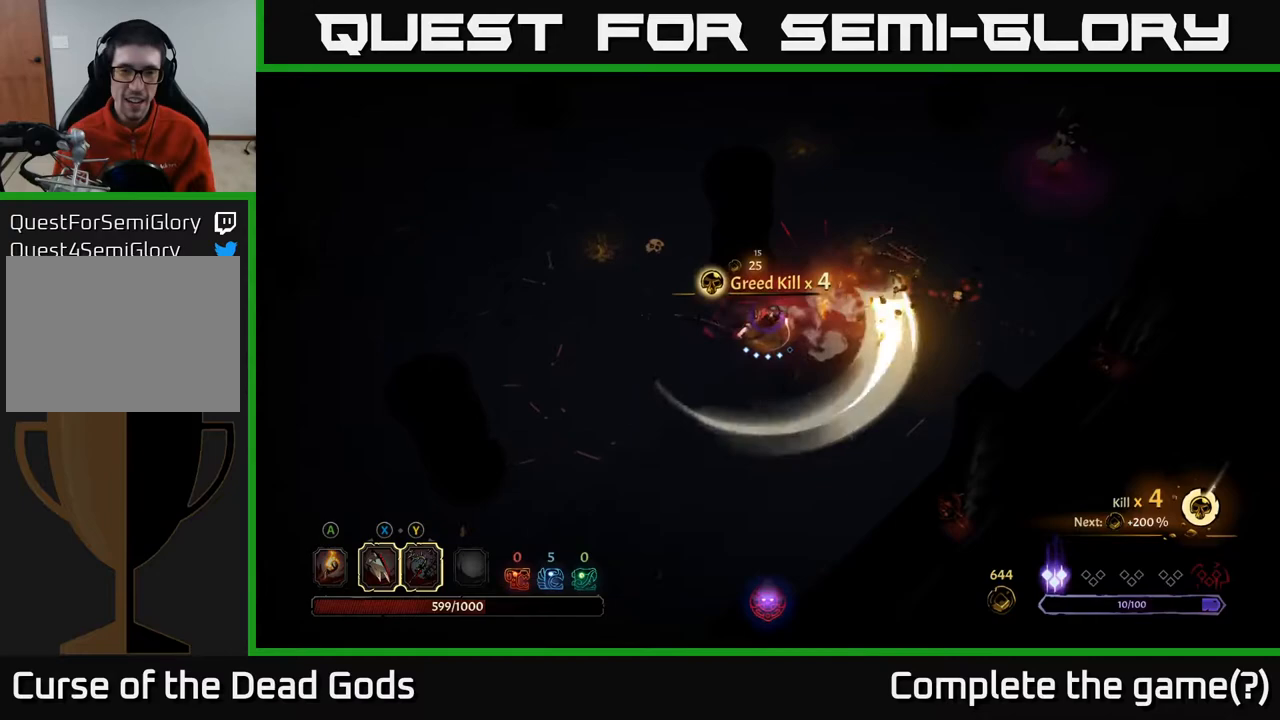
{"buttons": [], "left_stick": "up-right", "right_stick": "center", "events": []}
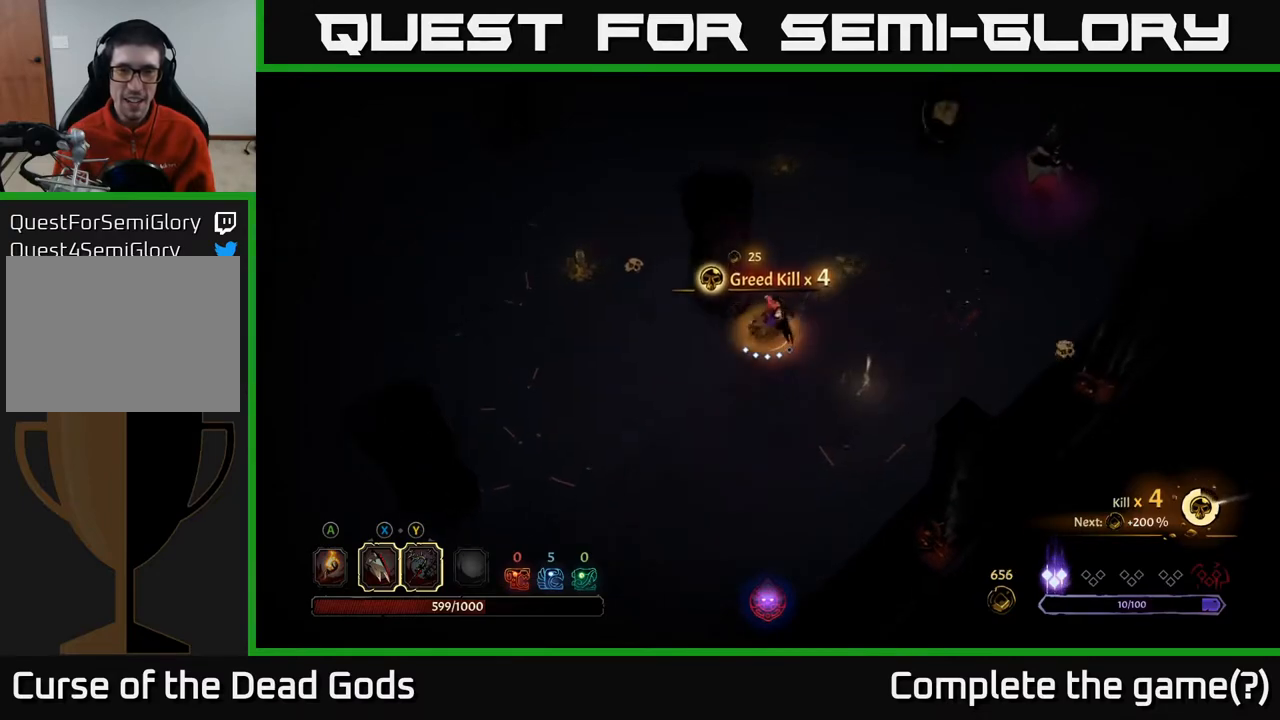
{"buttons": [], "left_stick": "up-right", "right_stick": "center", "events": []}
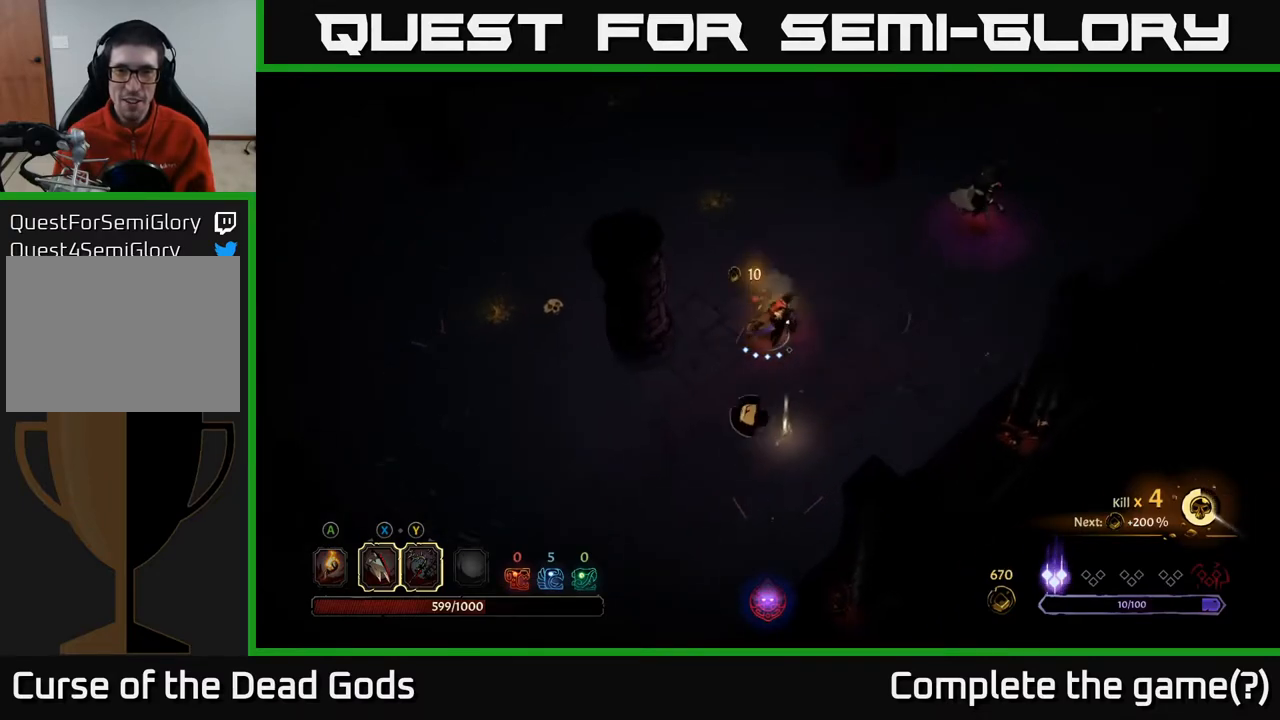
{"buttons": [], "left_stick": "up-right", "right_stick": "center", "events": []}
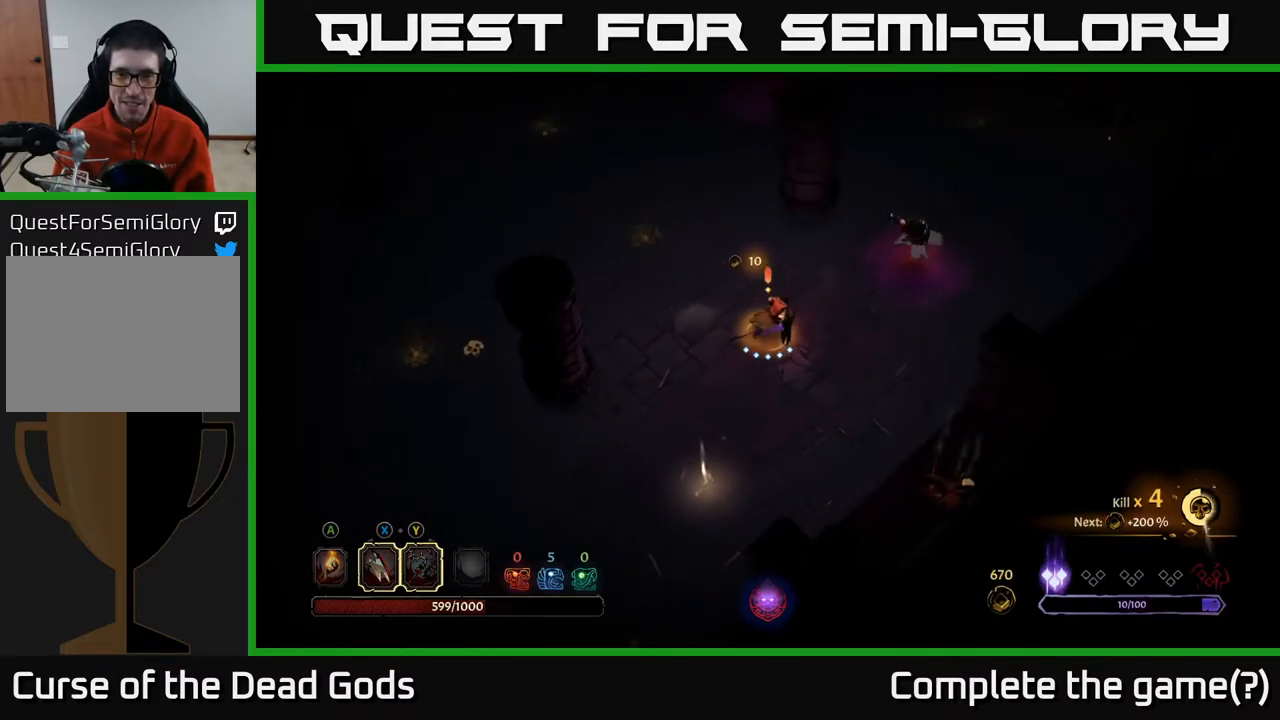
{"buttons": ["X"], "left_stick": "up-right", "right_stick": "center", "events": [[417, "X", "down"]]}
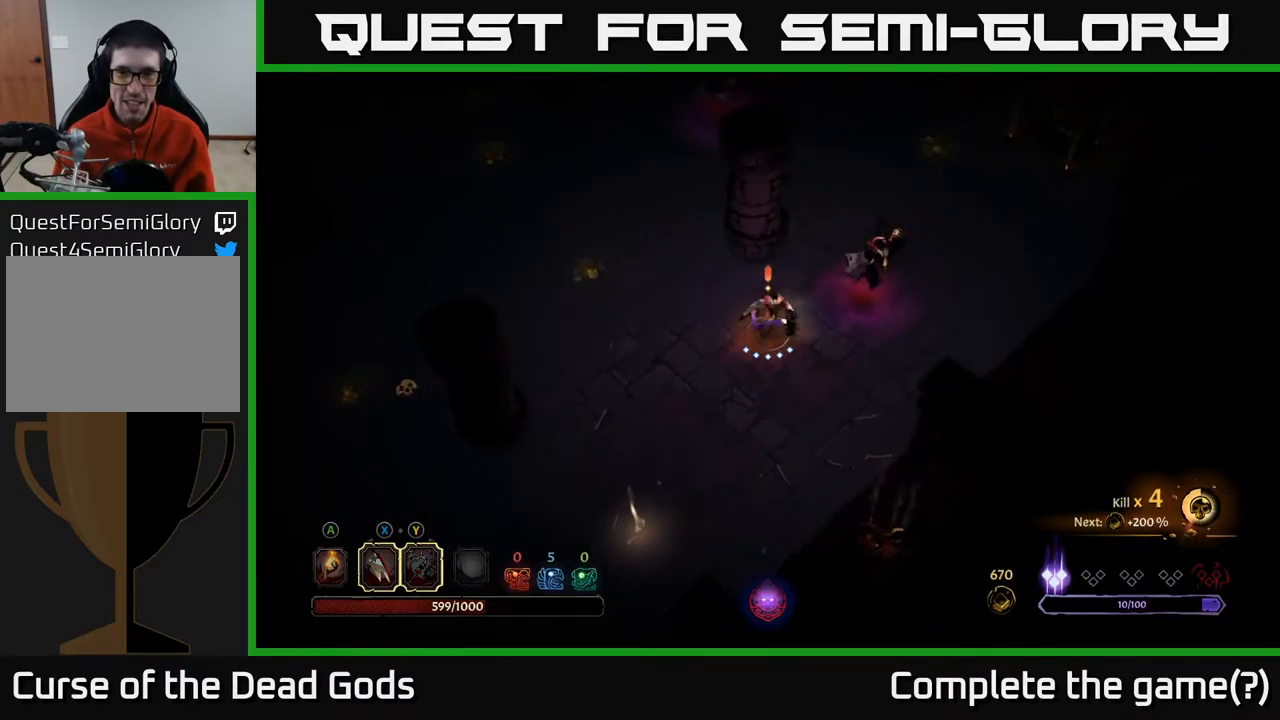
{"buttons": ["X"], "left_stick": "up-right", "right_stick": "center", "events": [[33, "X", "up"], [167, "X", "down"], [317, "X", "up"], [433, "X", "down"]]}
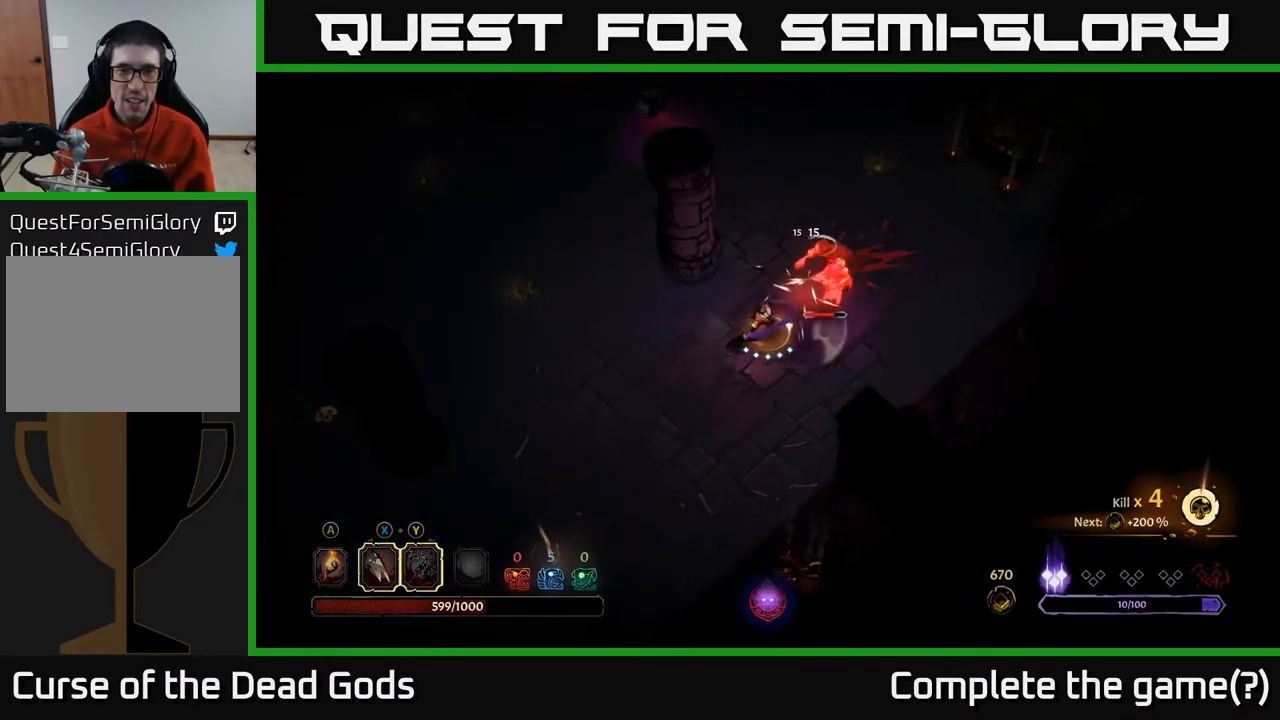
{"buttons": ["Y"], "left_stick": "up-right", "right_stick": "center", "events": [[100, "X", "up"], [200, "X", "down"], [350, "X", "up"], [467, "Y", "down"]]}
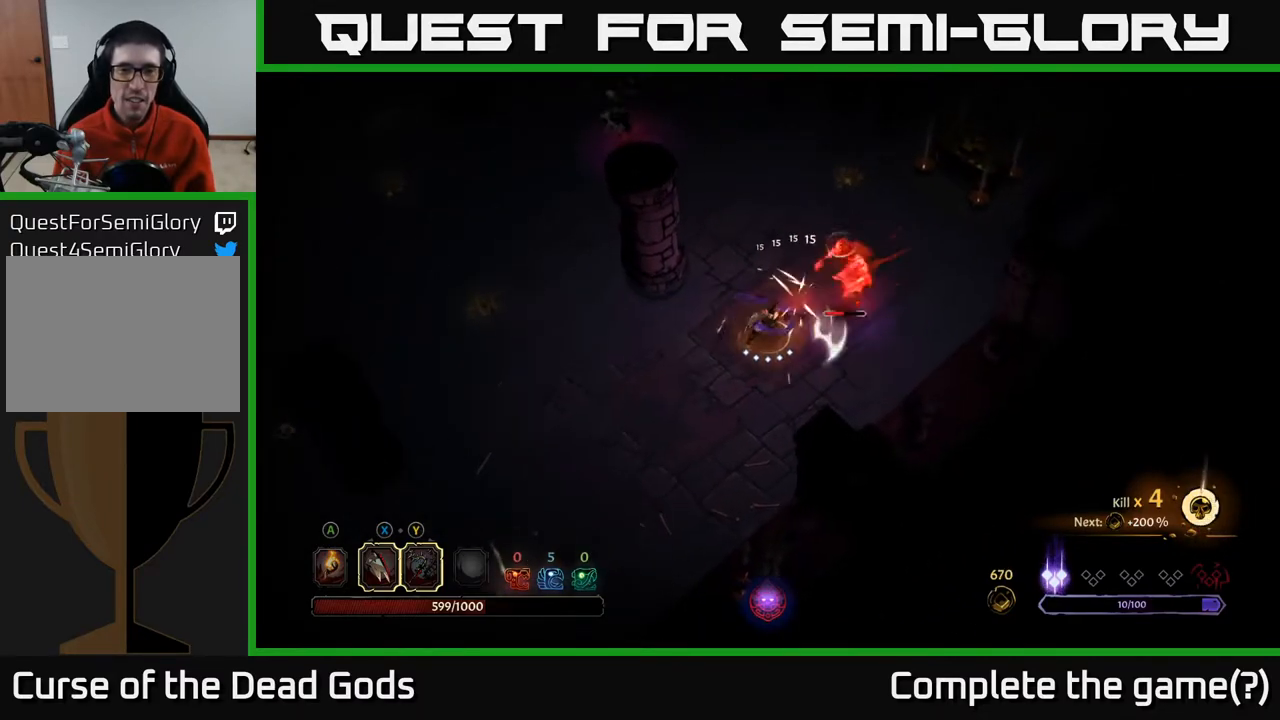
{"buttons": [], "left_stick": "up-right", "right_stick": "center", "events": [[100, "Y", "up"], [317, "left_stick", "center"], [500, "left_stick", "up-right"]]}
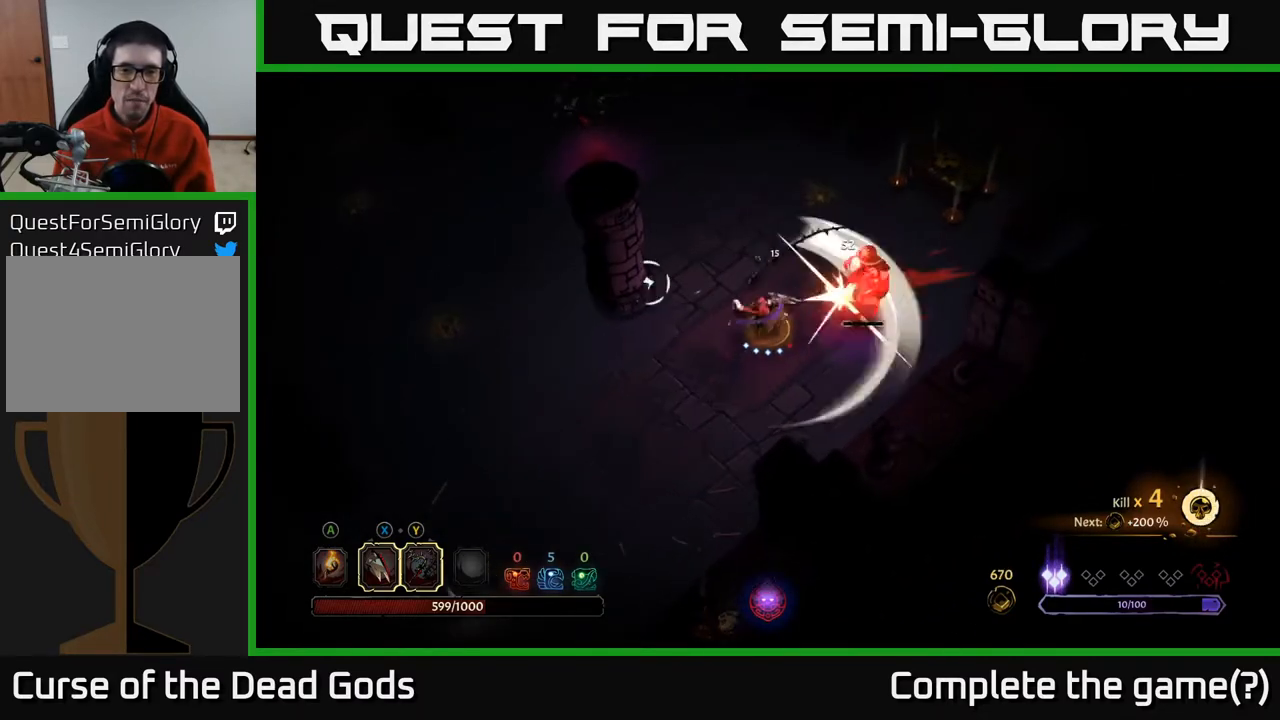
{"buttons": [], "left_stick": "up-right", "right_stick": "center", "events": []}
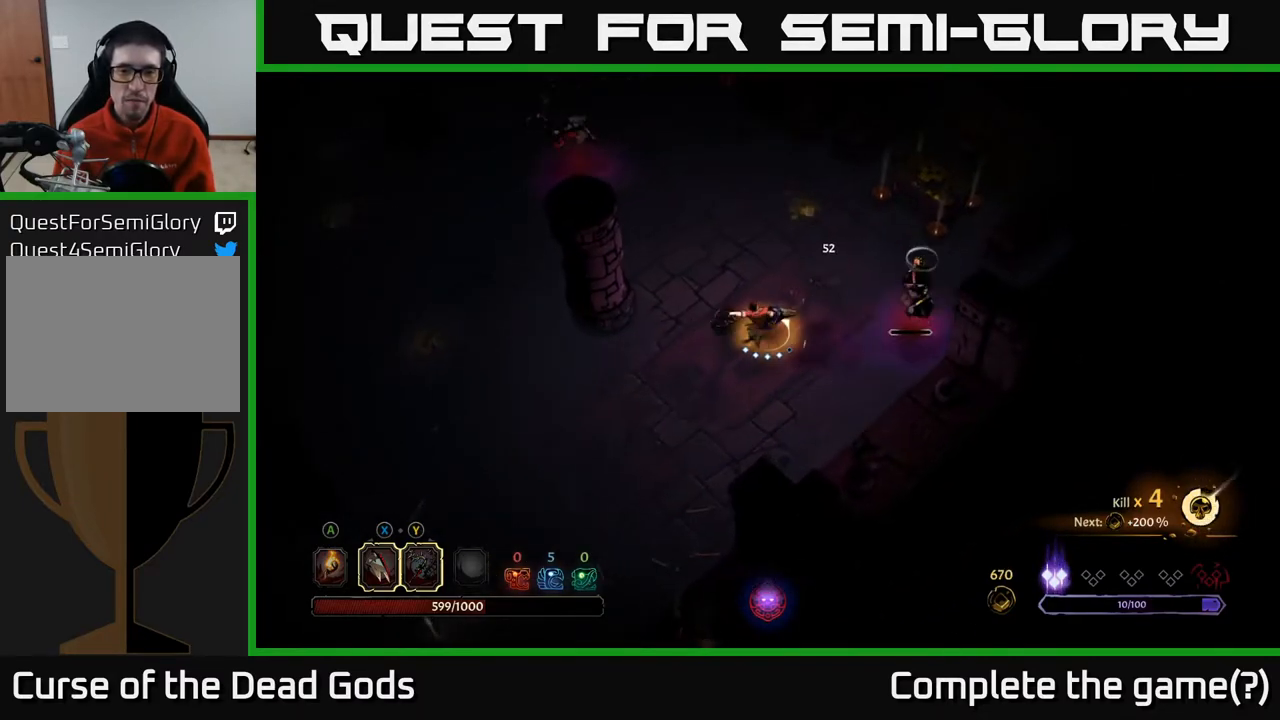
{"buttons": [], "left_stick": "up-right", "right_stick": "center", "events": [[300, "X", "down"], [400, "X", "up"]]}
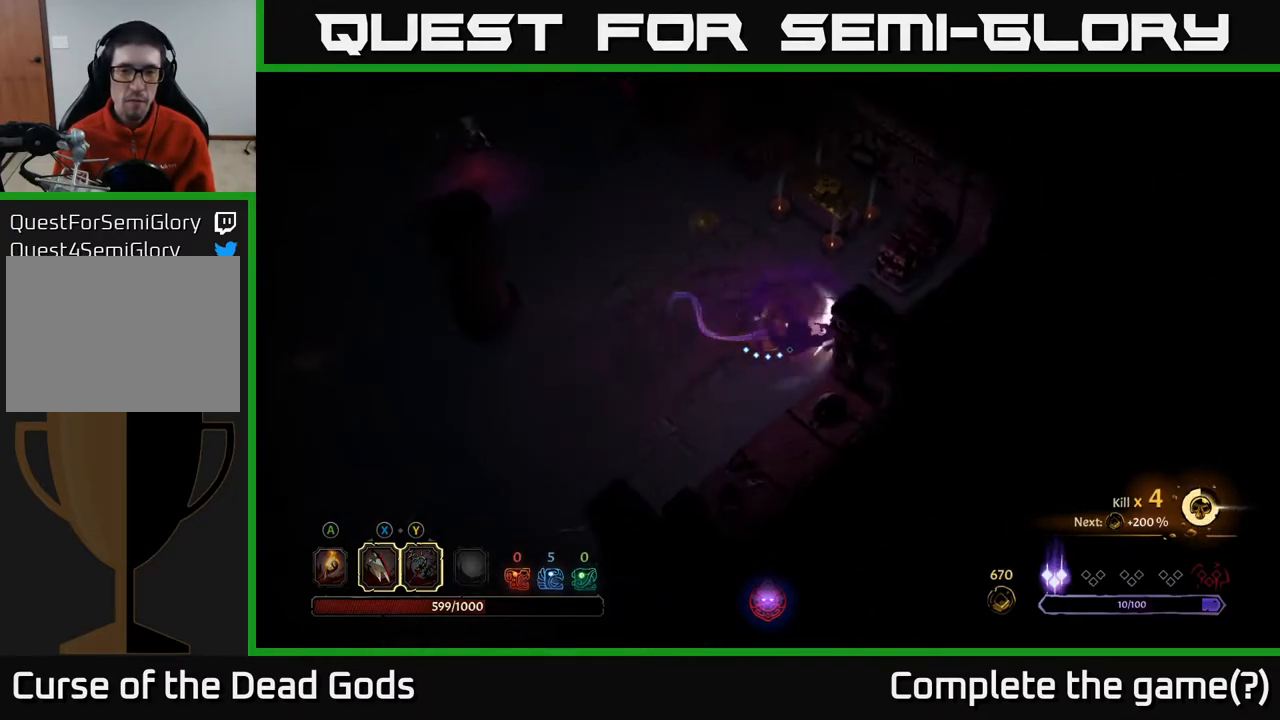
{"buttons": [], "left_stick": "left", "right_stick": "center", "events": [[117, "left_stick", "left"]]}
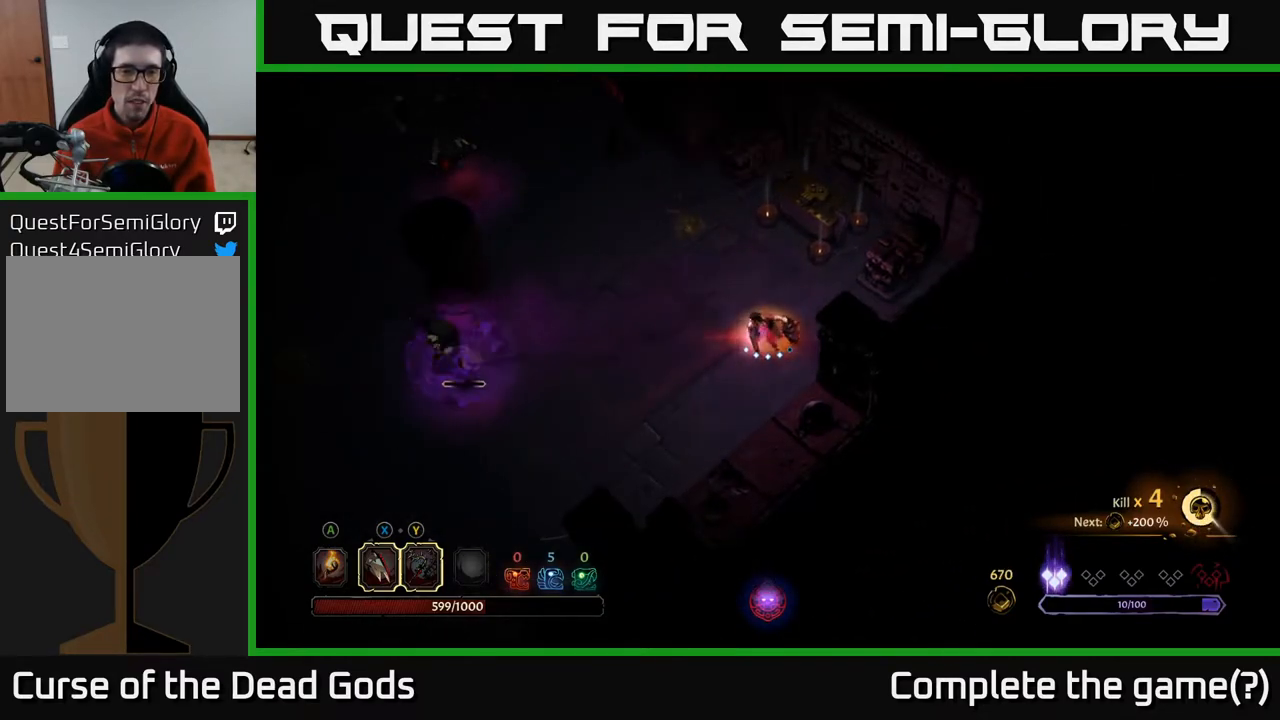
{"buttons": [], "left_stick": "left", "right_stick": "center", "events": []}
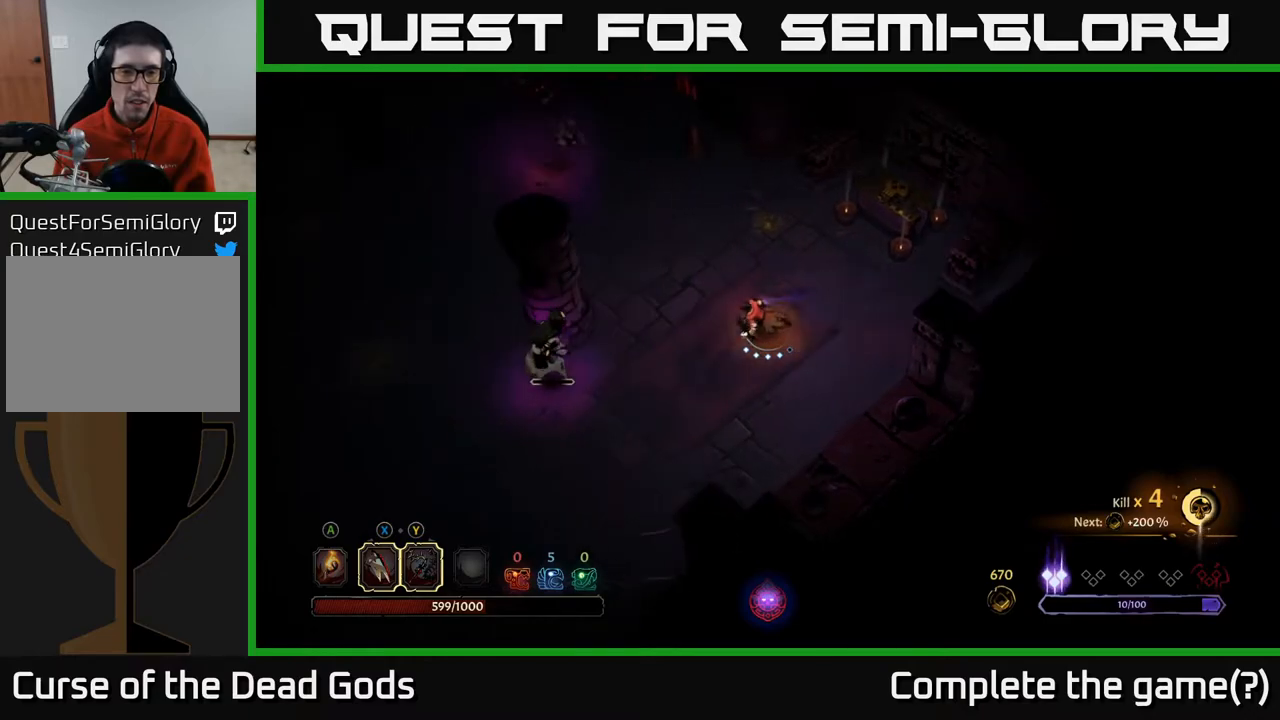
{"buttons": ["X"], "left_stick": "left", "right_stick": "center", "events": [[500, "X", "down"]]}
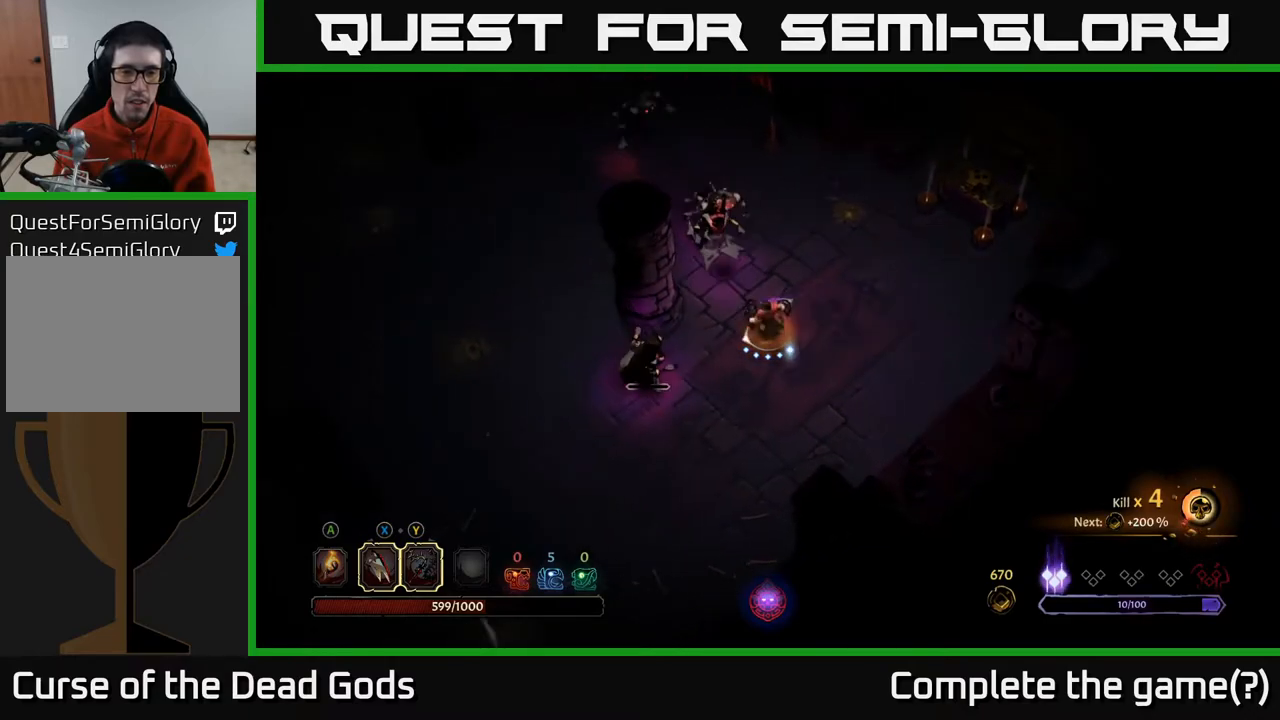
{"buttons": ["X"], "left_stick": "up", "right_stick": "center", "events": [[117, "X", "up"], [367, "X", "down"], [383, "left_stick", "up"]]}
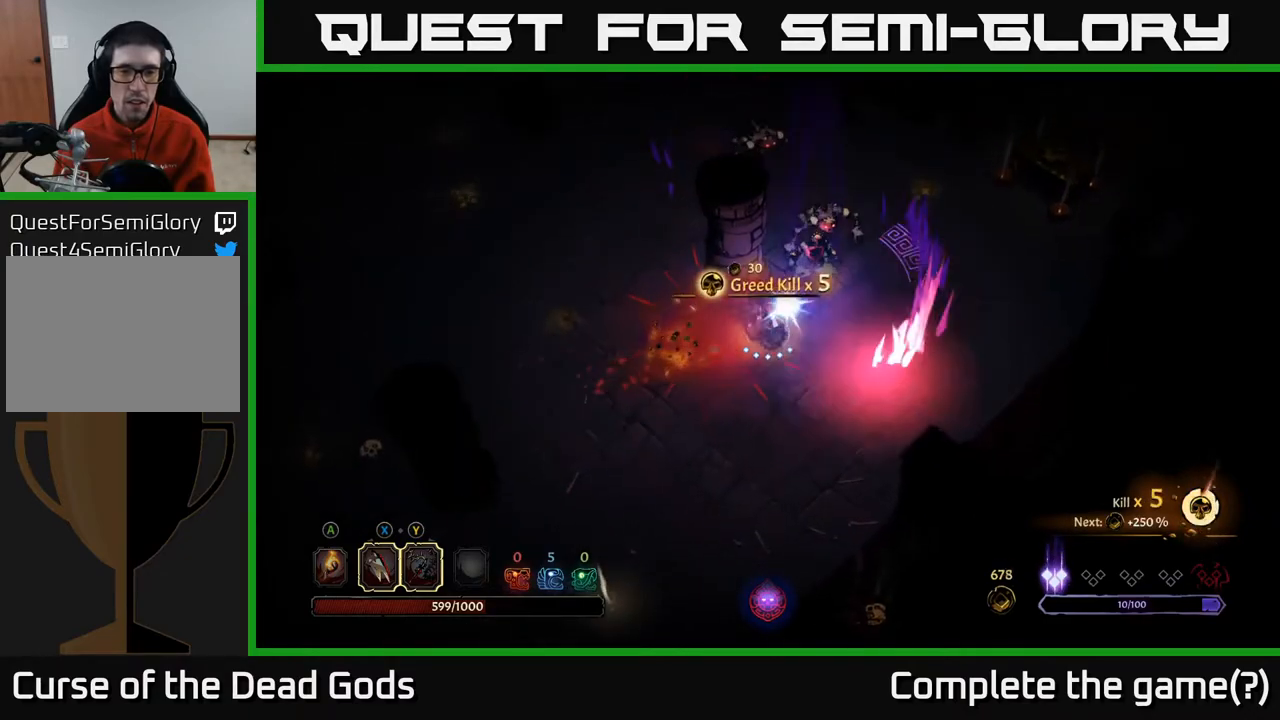
{"buttons": [], "left_stick": "up", "right_stick": "center", "events": [[17, "X", "up"], [133, "X", "down"], [267, "X", "up"], [367, "X", "down"], [500, "X", "up"]]}
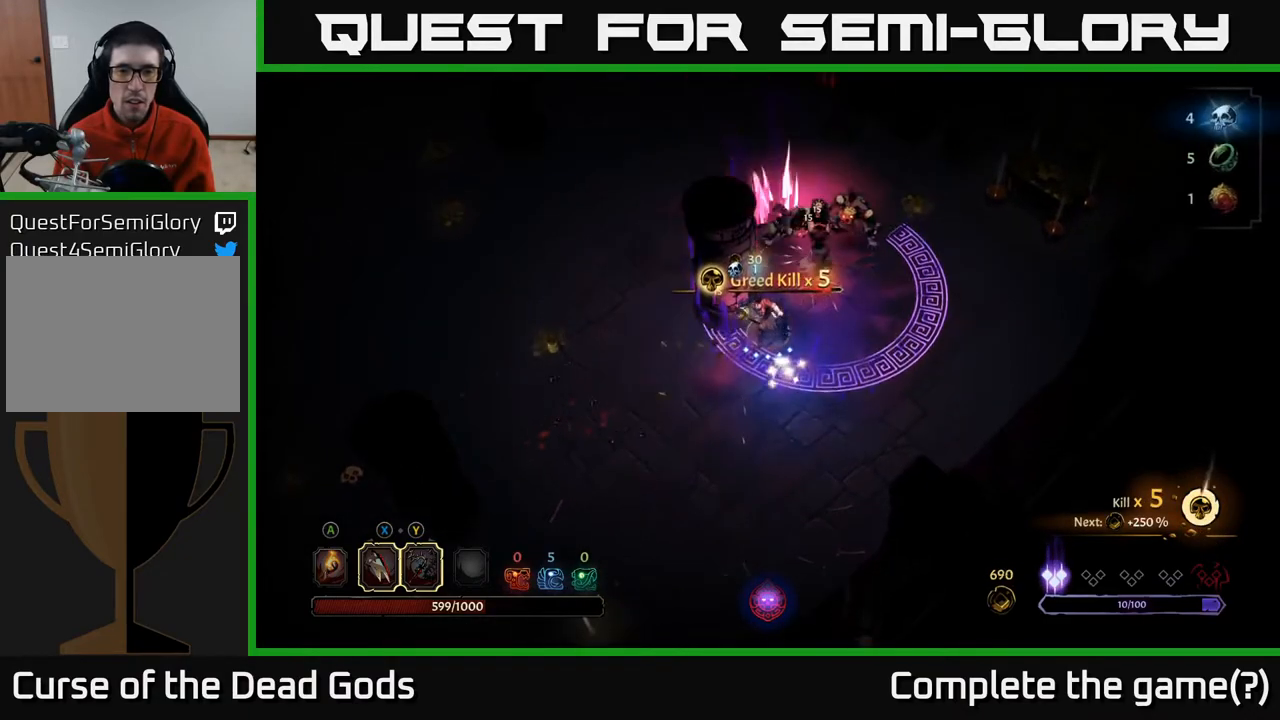
{"buttons": ["R2"], "left_stick": "up-left", "right_stick": "center", "events": [[267, "left_stick", "up-left"], [383, "R2", "down"]]}
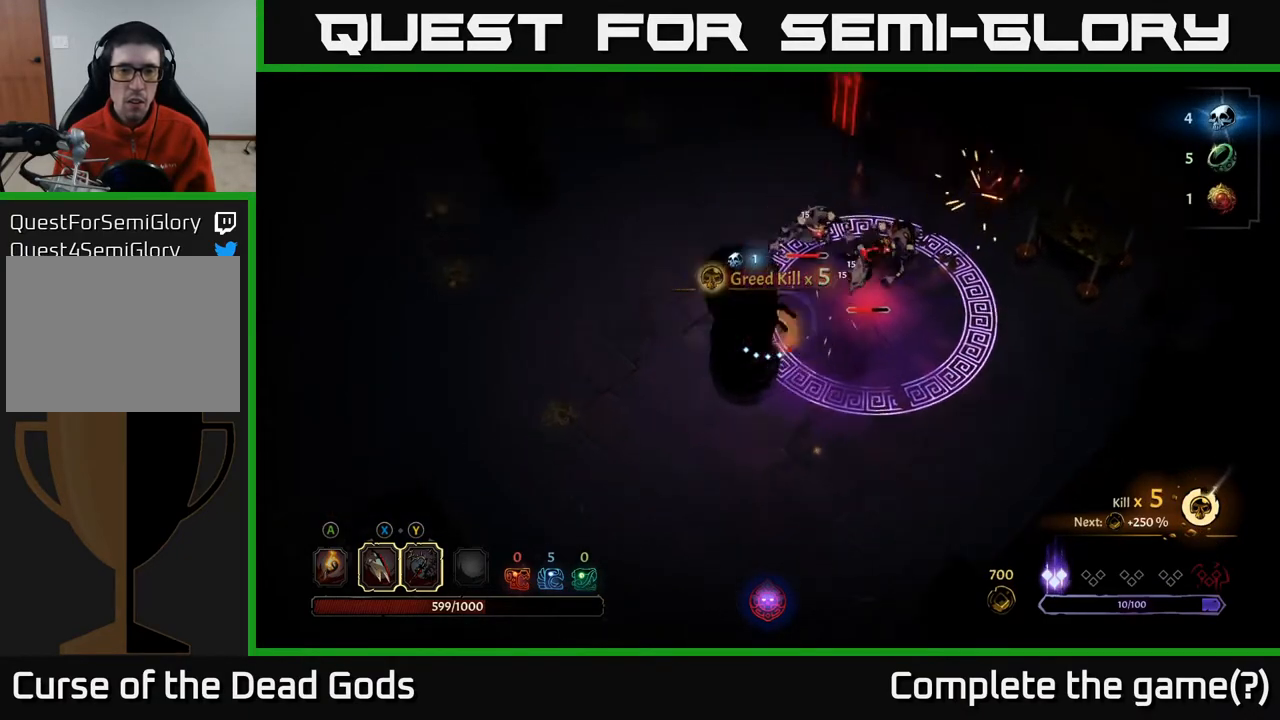
{"buttons": [], "left_stick": "up-left", "right_stick": "center", "events": [[117, "R2", "up"], [167, "left_stick", "left"], [383, "left_stick", "up-left"]]}
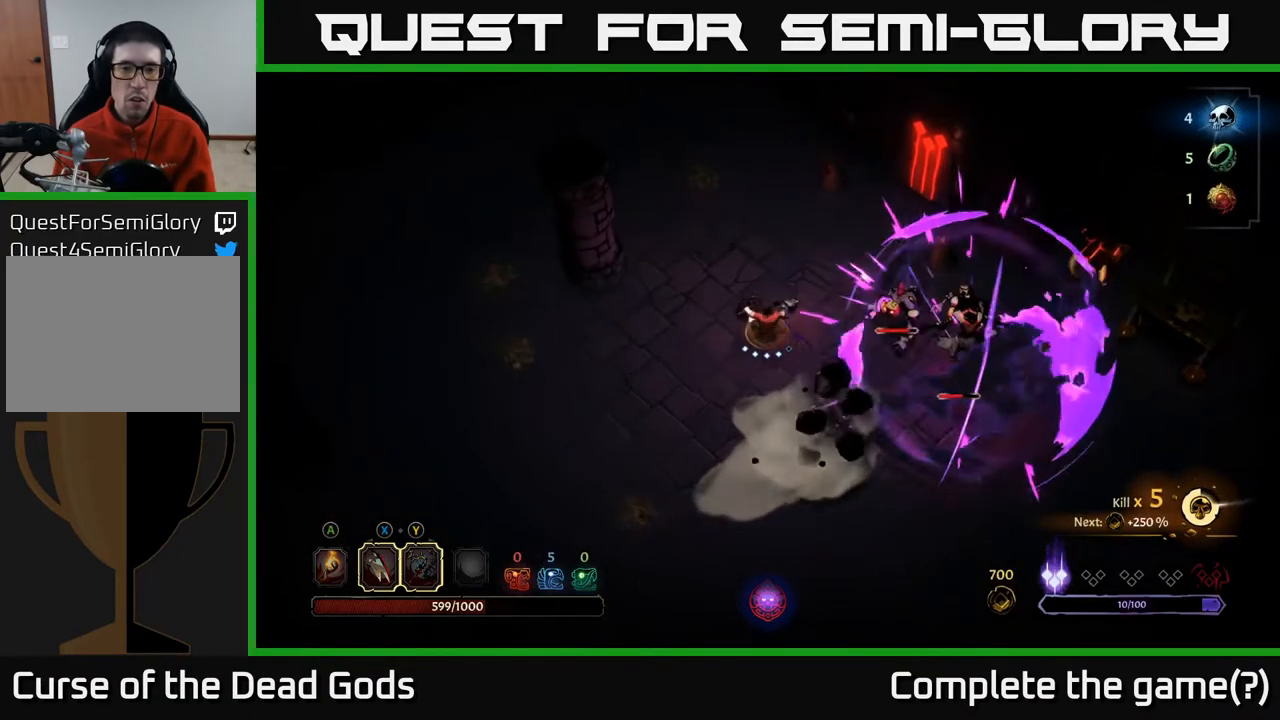
{"buttons": [], "left_stick": "right", "right_stick": "center", "events": [[200, "left_stick", "up-right"], [333, "left_stick", "right"]]}
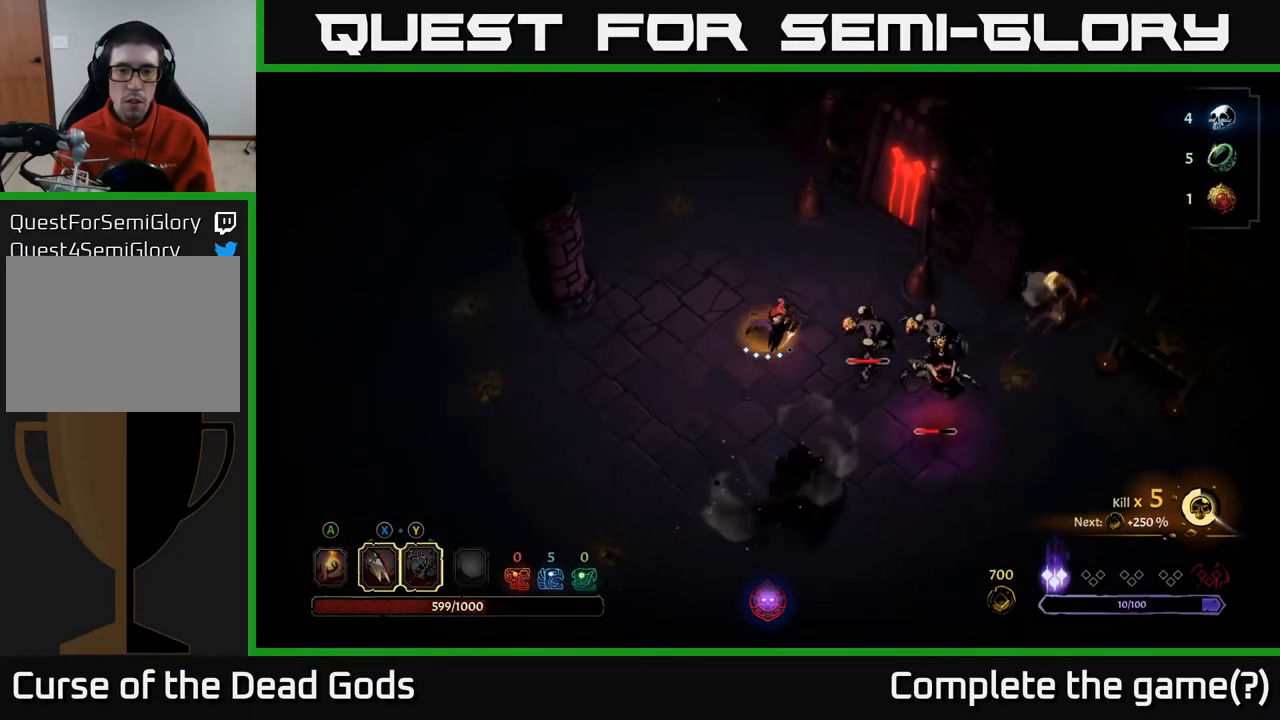
{"buttons": [], "left_stick": "right", "right_stick": "center", "events": [[50, "X", "down"], [167, "X", "up"], [317, "X", "down"], [450, "X", "up"]]}
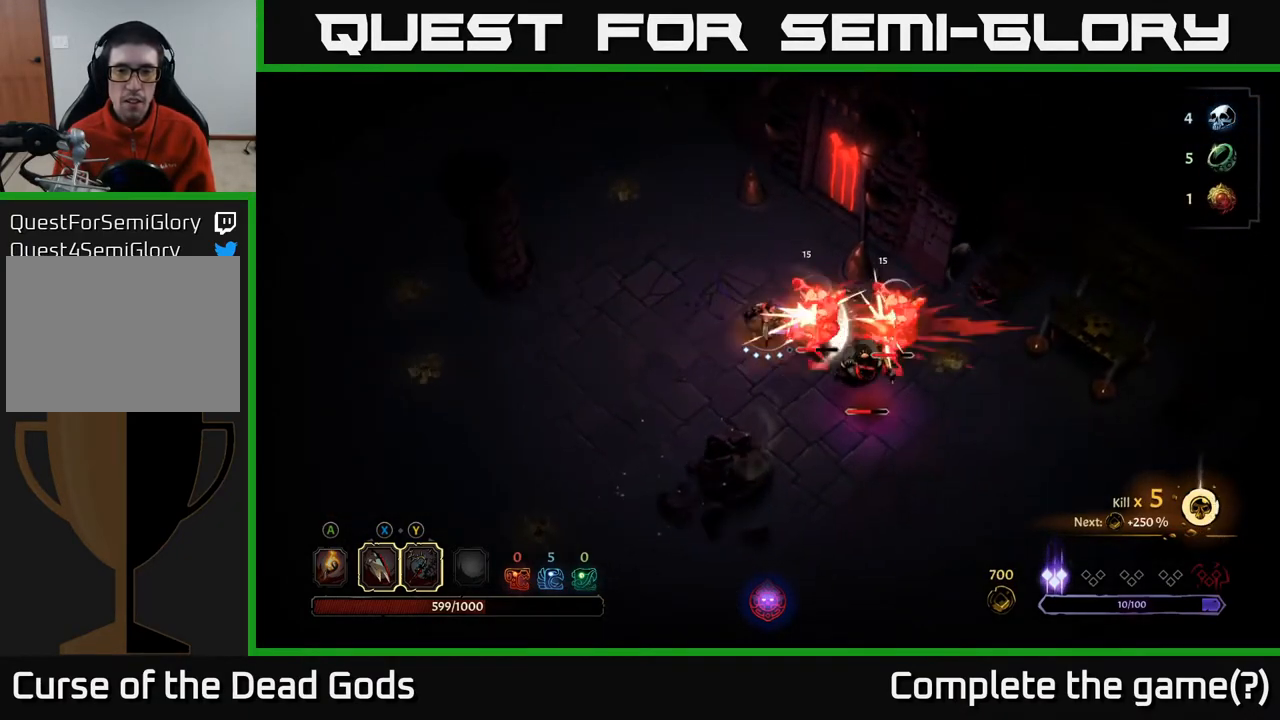
{"buttons": [], "left_stick": "right", "right_stick": "center", "events": [[67, "X", "down"], [200, "X", "up"], [300, "X", "down"], [450, "X", "up"]]}
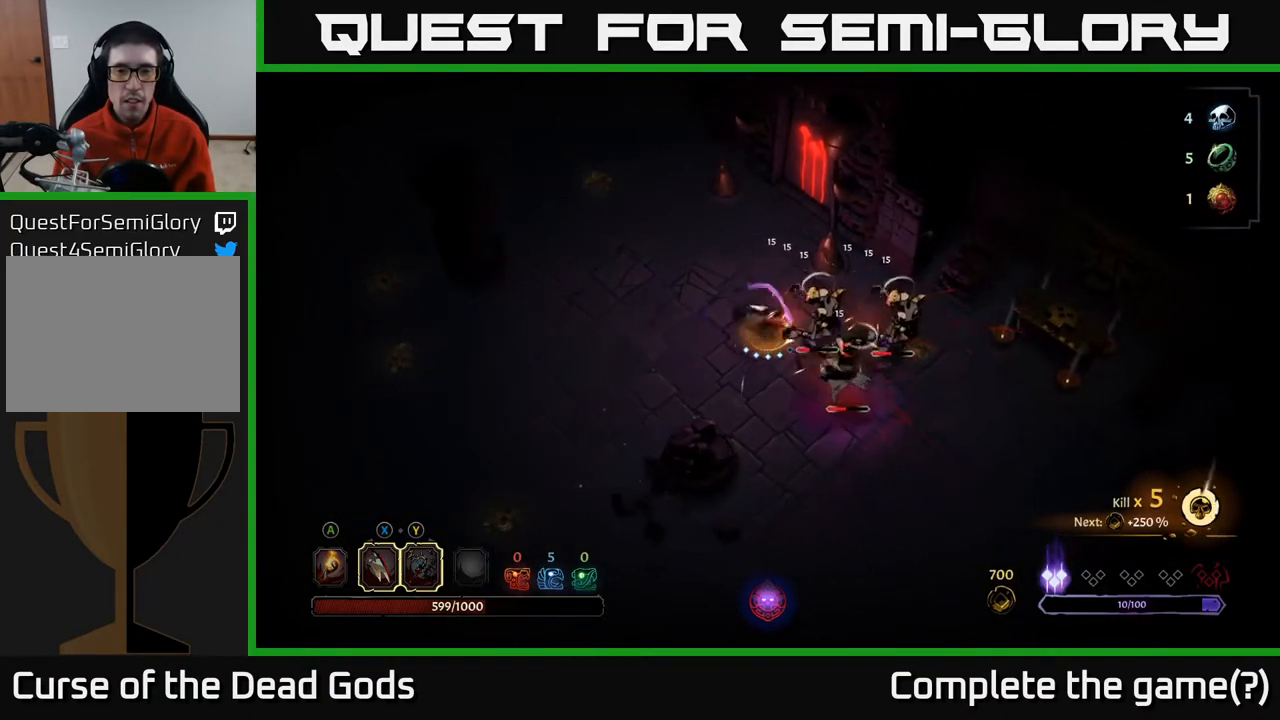
{"buttons": [], "left_stick": "center", "right_stick": "center", "events": [[117, "Y", "down"], [233, "Y", "up"], [433, "left_stick", "center"]]}
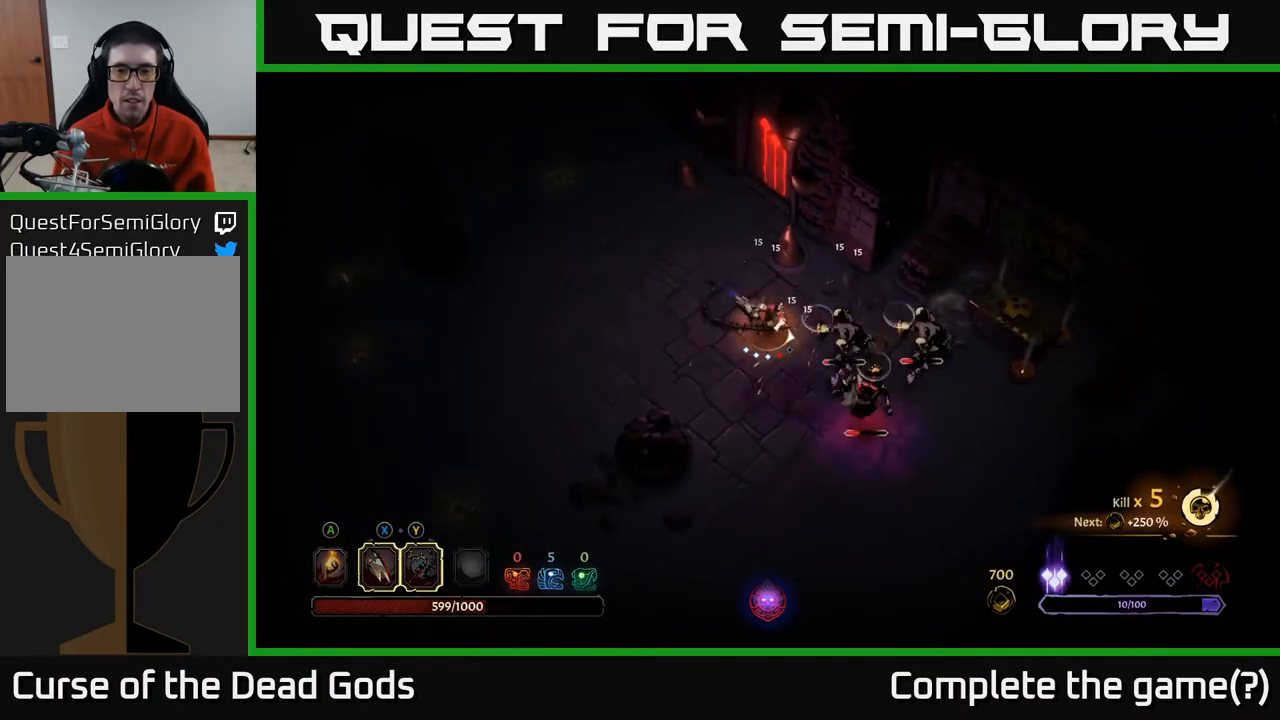
{"buttons": [], "left_stick": "right", "right_stick": "center", "events": [[117, "left_stick", "right"]]}
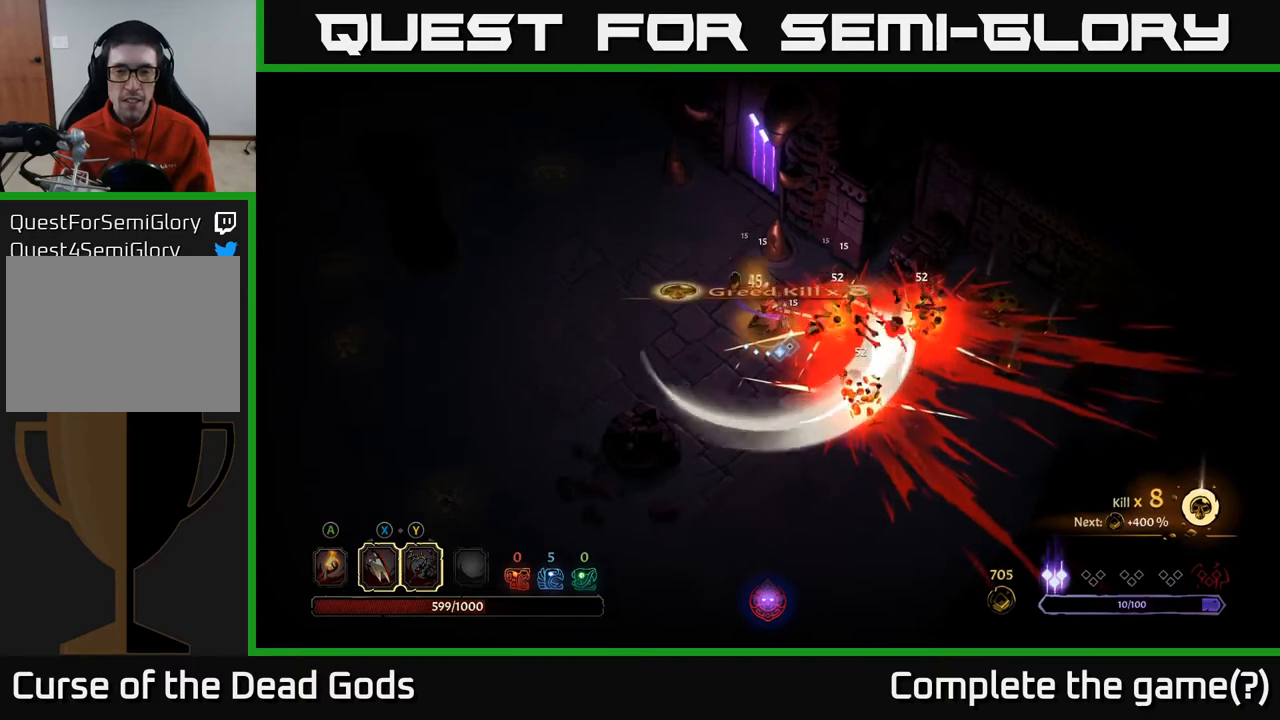
{"buttons": [], "left_stick": "up-left", "right_stick": "center", "events": [[17, "left_stick", "down-right"], [167, "left_stick", "up-left"]]}
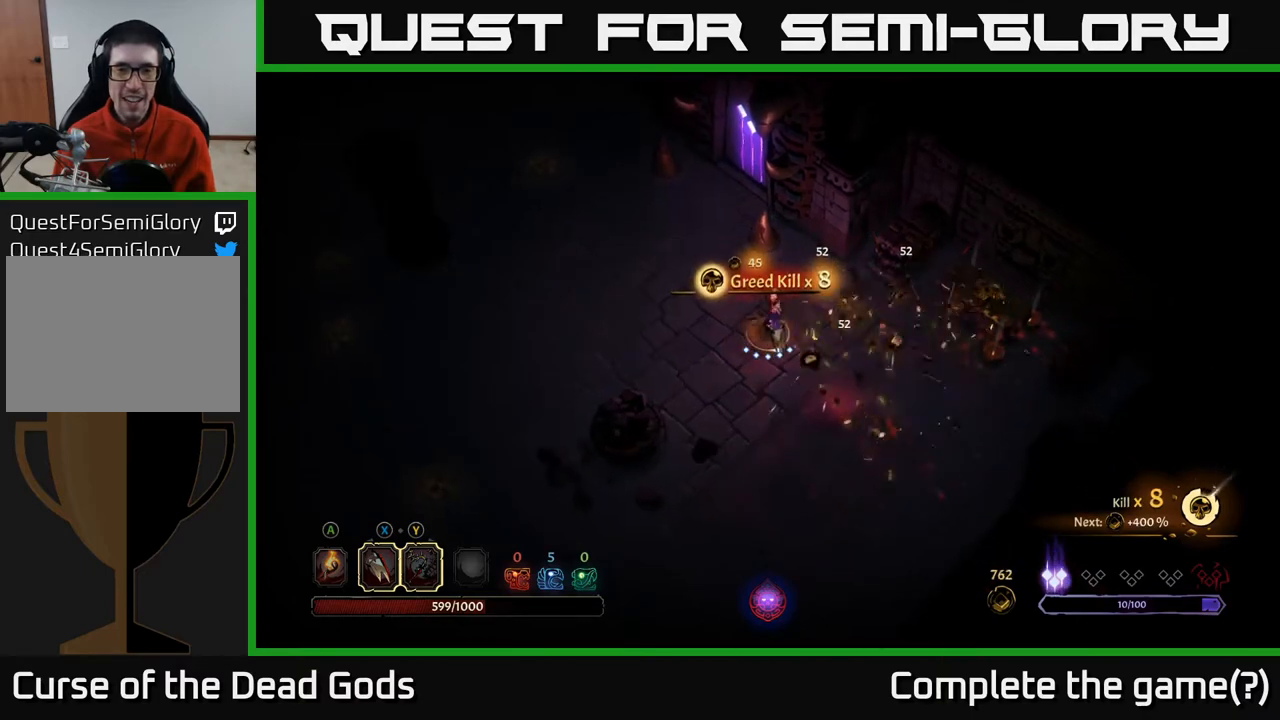
{"buttons": [], "left_stick": "up-left", "right_stick": "center", "events": []}
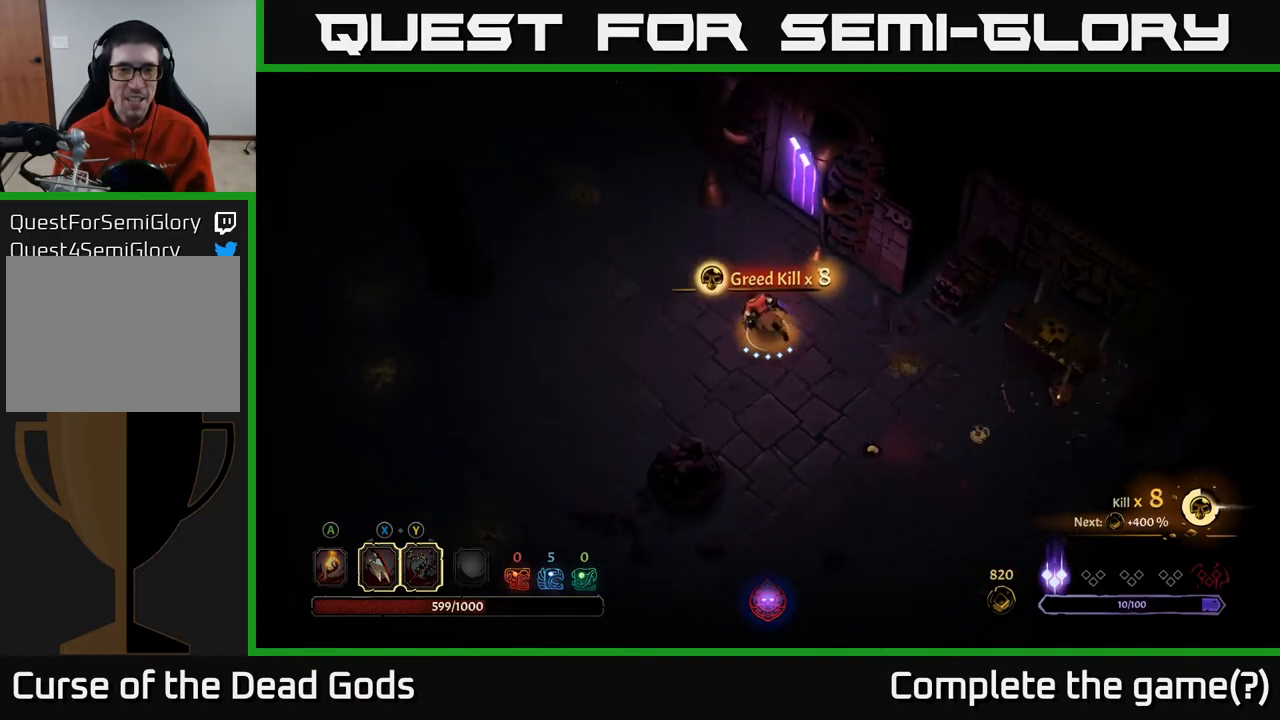
{"buttons": [], "left_stick": "up-left", "right_stick": "center", "events": []}
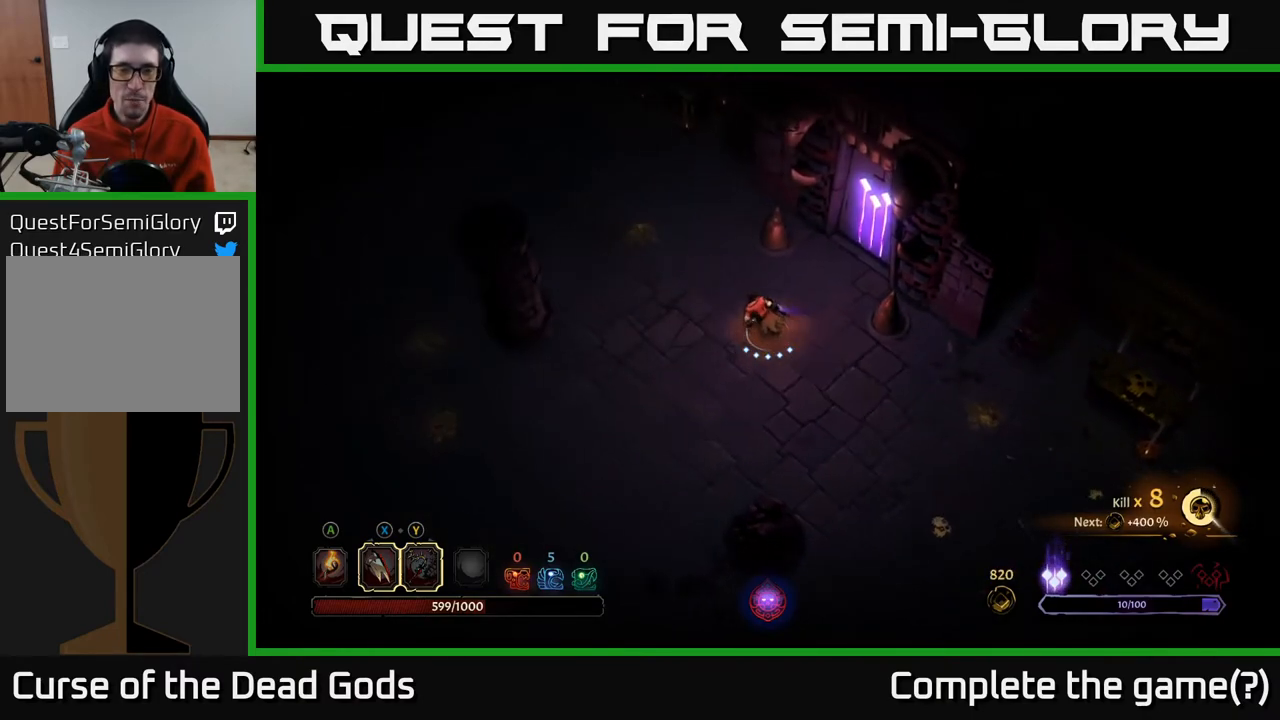
{"buttons": [], "left_stick": "up-left", "right_stick": "center", "events": []}
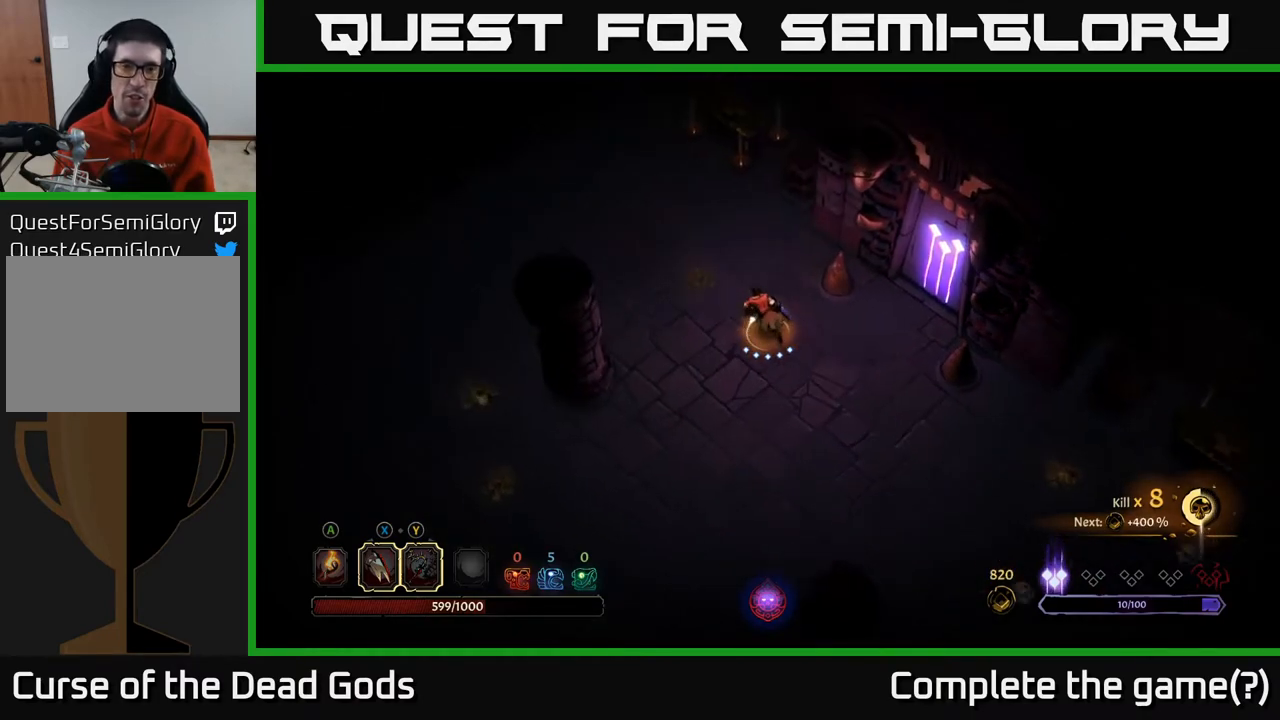
{"buttons": [], "left_stick": "up-left", "right_stick": "center", "events": []}
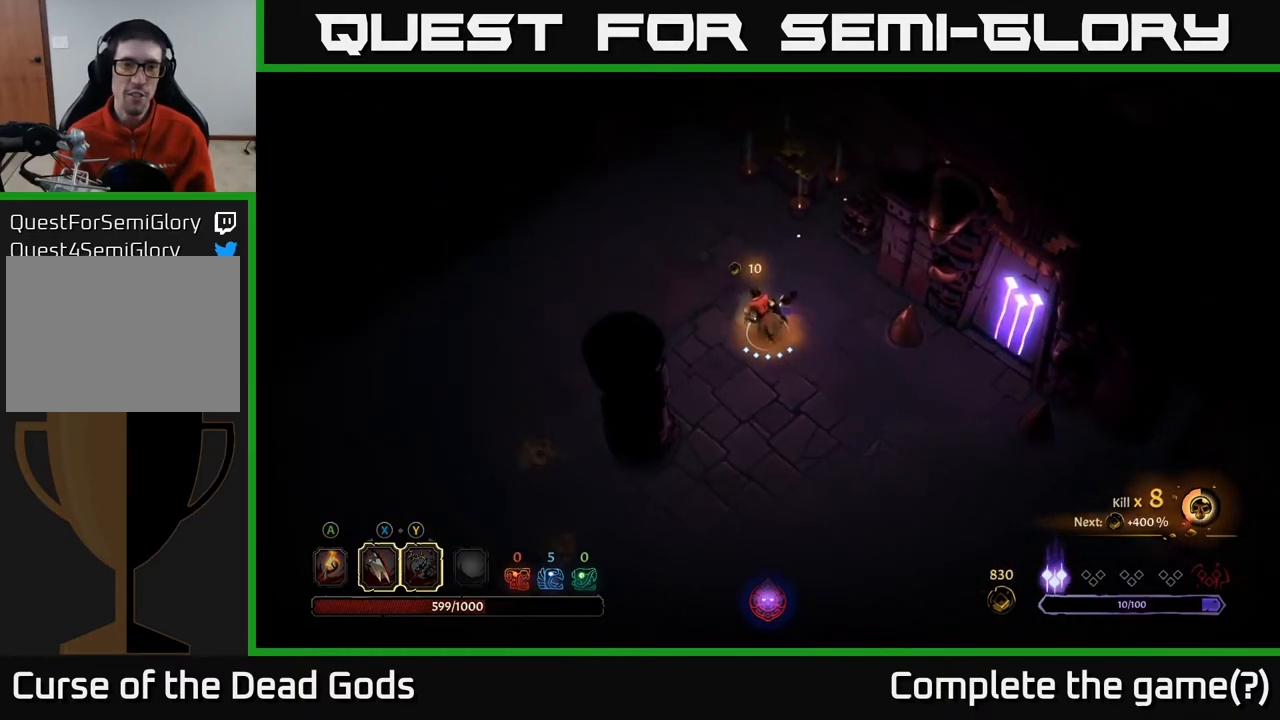
{"buttons": [], "left_stick": "left", "right_stick": "center", "events": [[17, "left_stick", "left"]]}